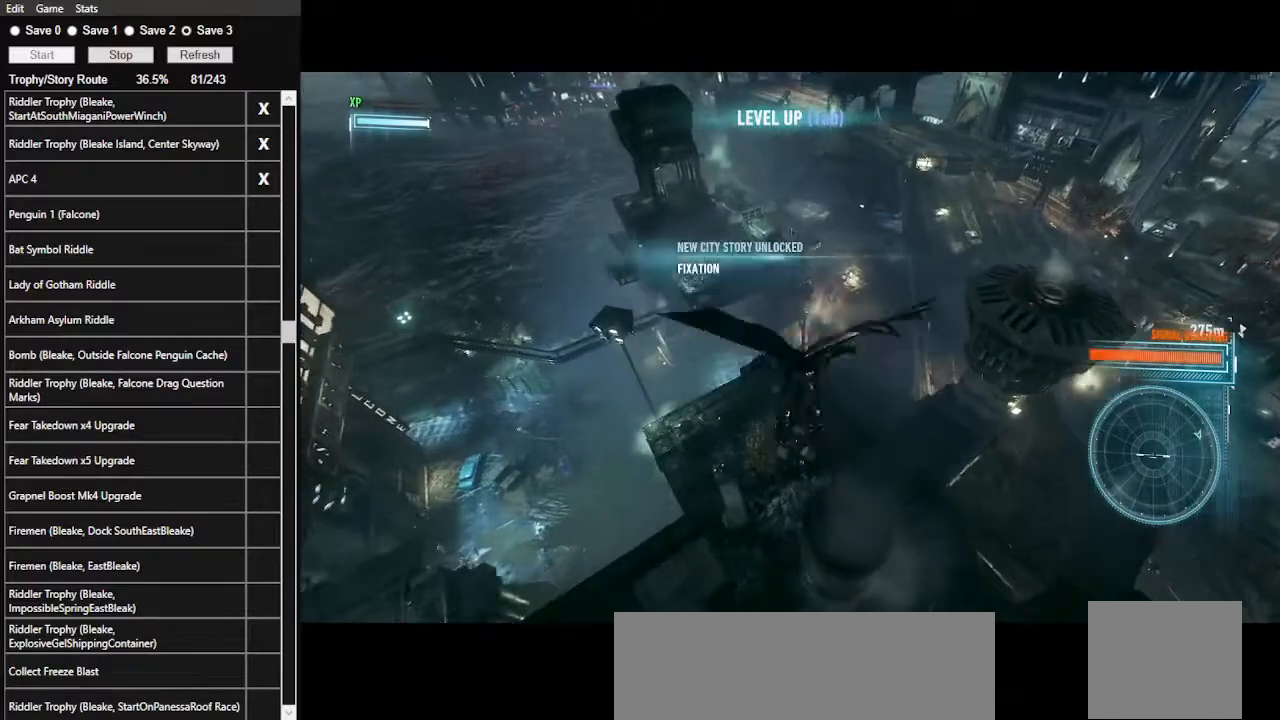
Gameplay with keyboard and mouse; each line is a JSON object with the keys and mouse buttons held at the frame after it. "events" lists presses ("down") and releases ("up") of ".", "/", "0", "1", "2", "3", "4", "5", "6", "7", "8", "9", "a", "alt_l", "alt_r", "b", "backslash", "backspace", "c", "caps_lock", "comma", "ctrl_l", "ctrl_r", "d", "e", "equals", "f", "g", "h", "i", "j", "k", "l", "lbracket", "m", "minus", "n", "o", "p", "q", "quote", "r", "rbracket", "return", "s", "semicolon", "shift_l", "shift_r", "space", "super", "t", "tab", "tilde", "u", "v", "w", "x", "y", "z", "mouse_left", "mouse_wheel" and "mouse_right" between this image and that frame as [ms after this image, input, new state], when the widget could be followed in between. "mouse_left", "mouse_wheel", "mouse_right" = the "left", "wheel", "right" buttons of the "mouse" list. No other keys are recorded. "wheel" means that the mouse wheel is clicked or scrolled. Not read: mouse_move.
{"keys": ["space", "w"], "mouse": [], "events": []}
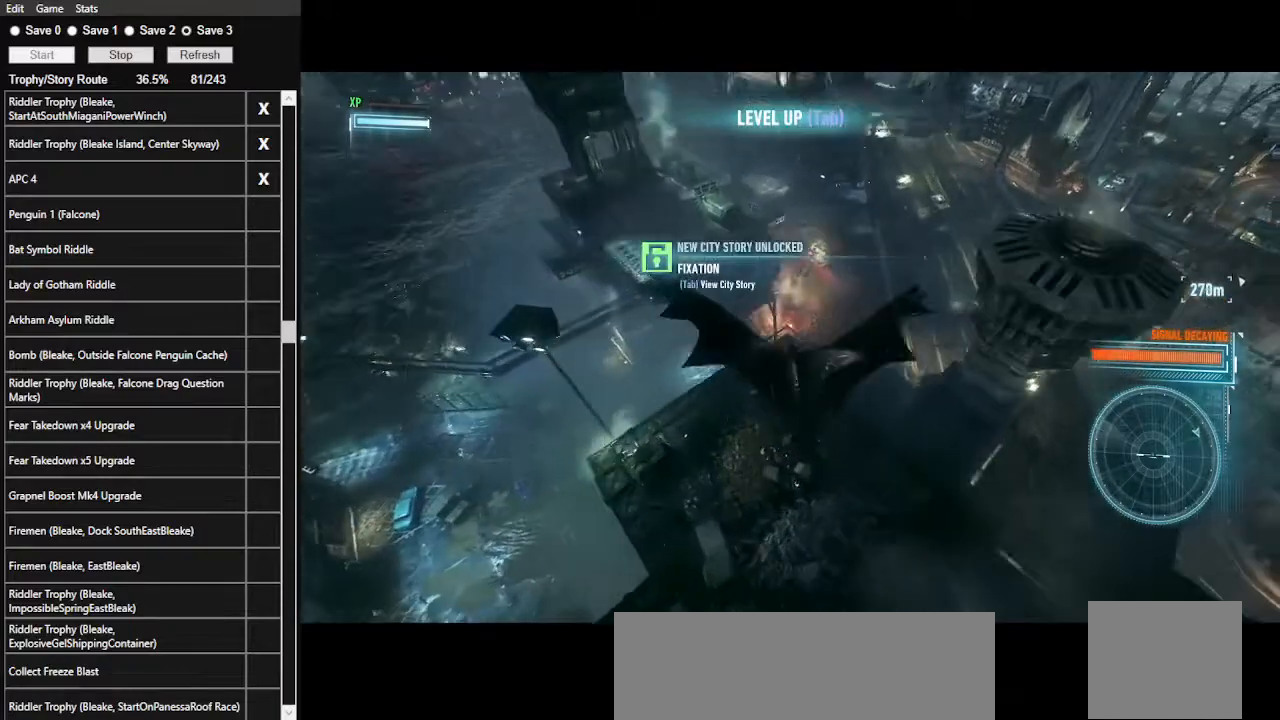
{"keys": ["space", "w"], "mouse": [], "events": [[167, "ctrl_l", "down"], [367, "ctrl_l", "up"]]}
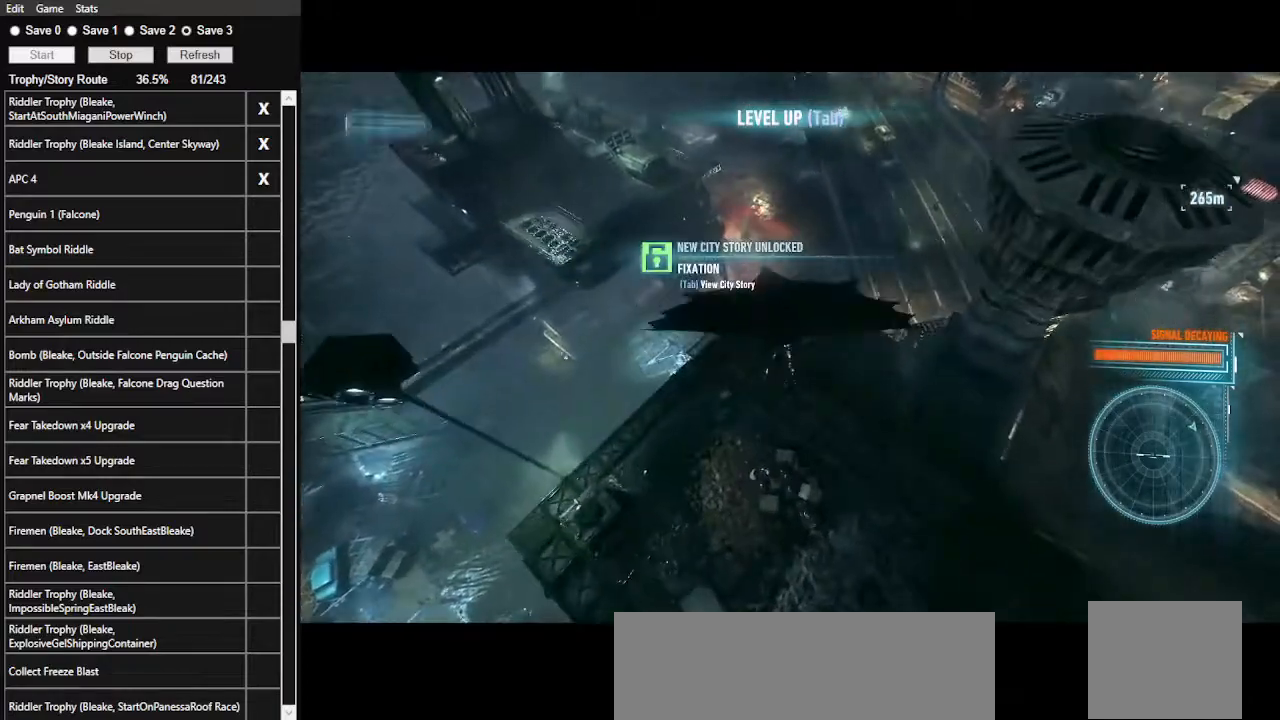
{"keys": ["space", "w"], "mouse": [], "events": []}
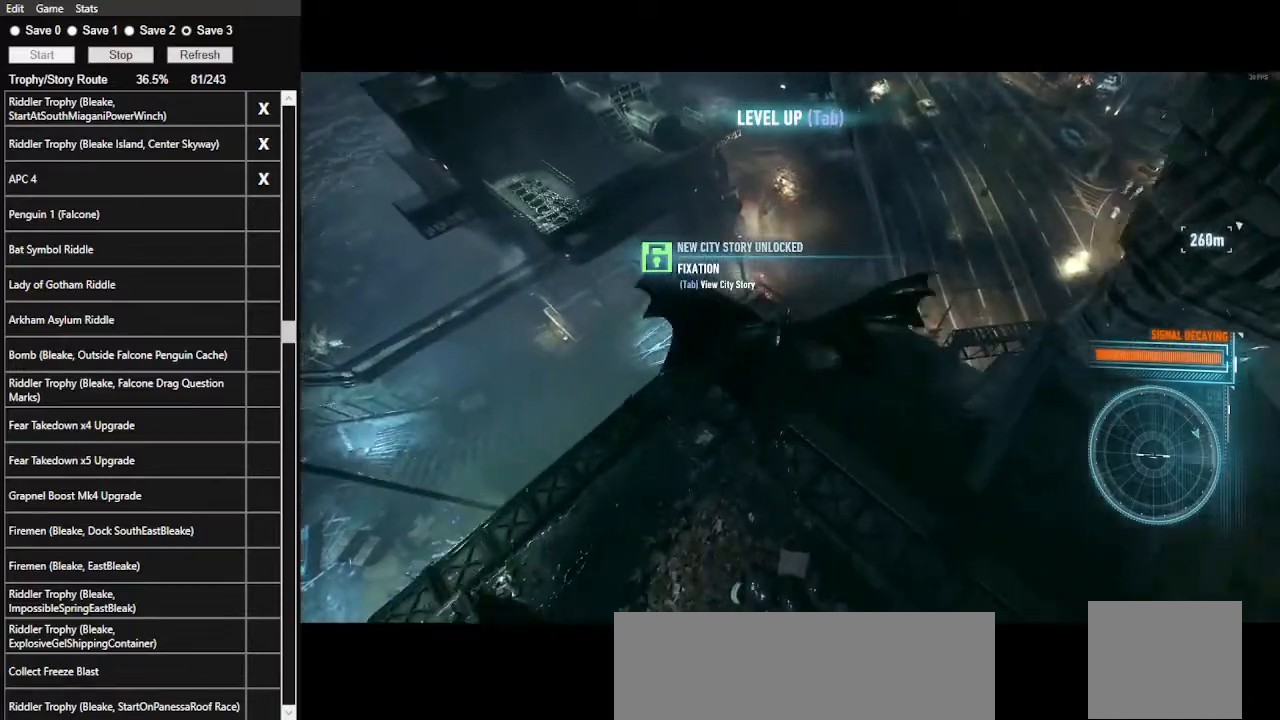
{"keys": ["w"], "mouse": [], "events": [[333, "space", "up"]]}
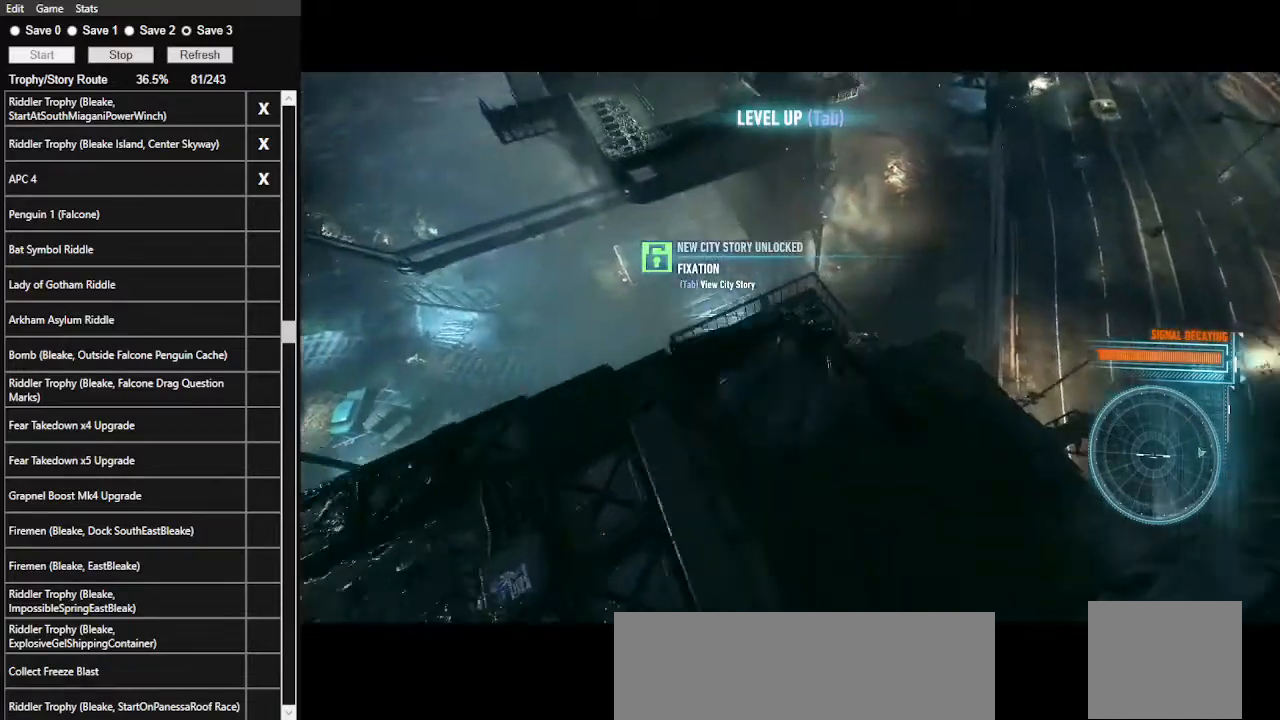
{"keys": ["w"], "mouse": [], "events": []}
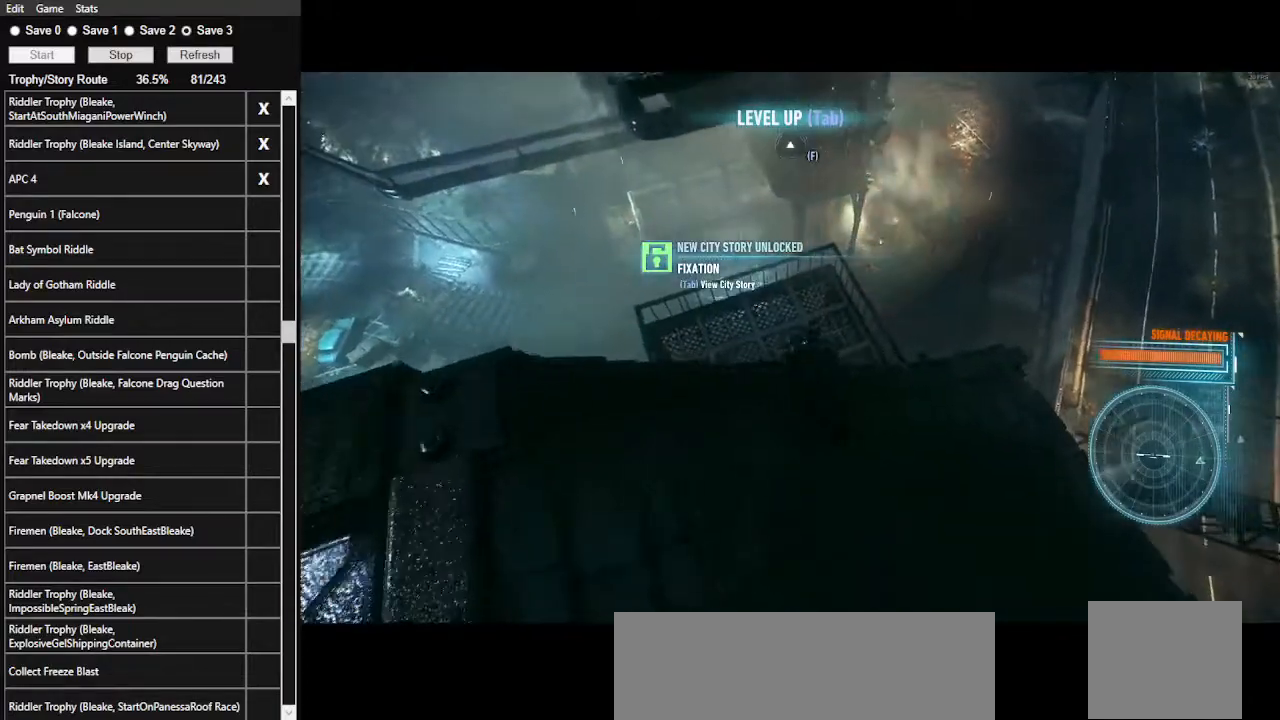
{"keys": ["w"], "mouse": [], "events": []}
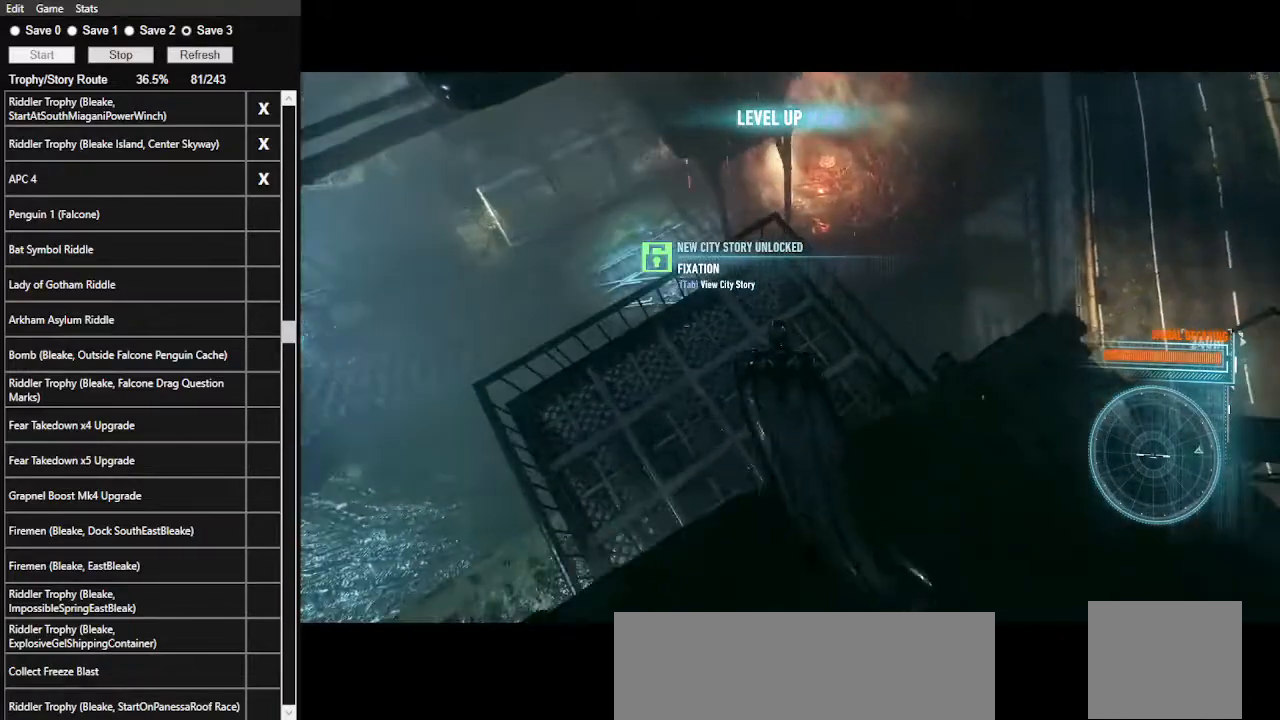
{"keys": [], "mouse": [], "events": [[367, "w", "up"]]}
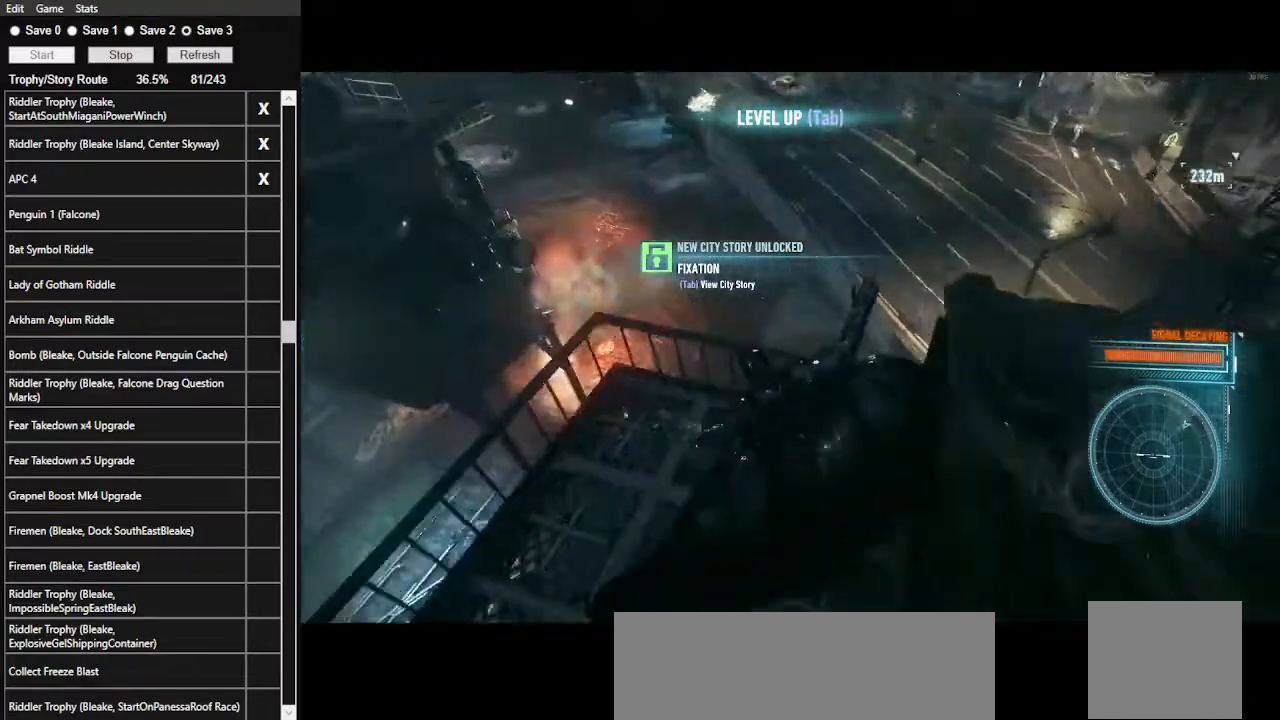
{"keys": ["a"], "mouse": [], "events": [[433, "a", "down"]]}
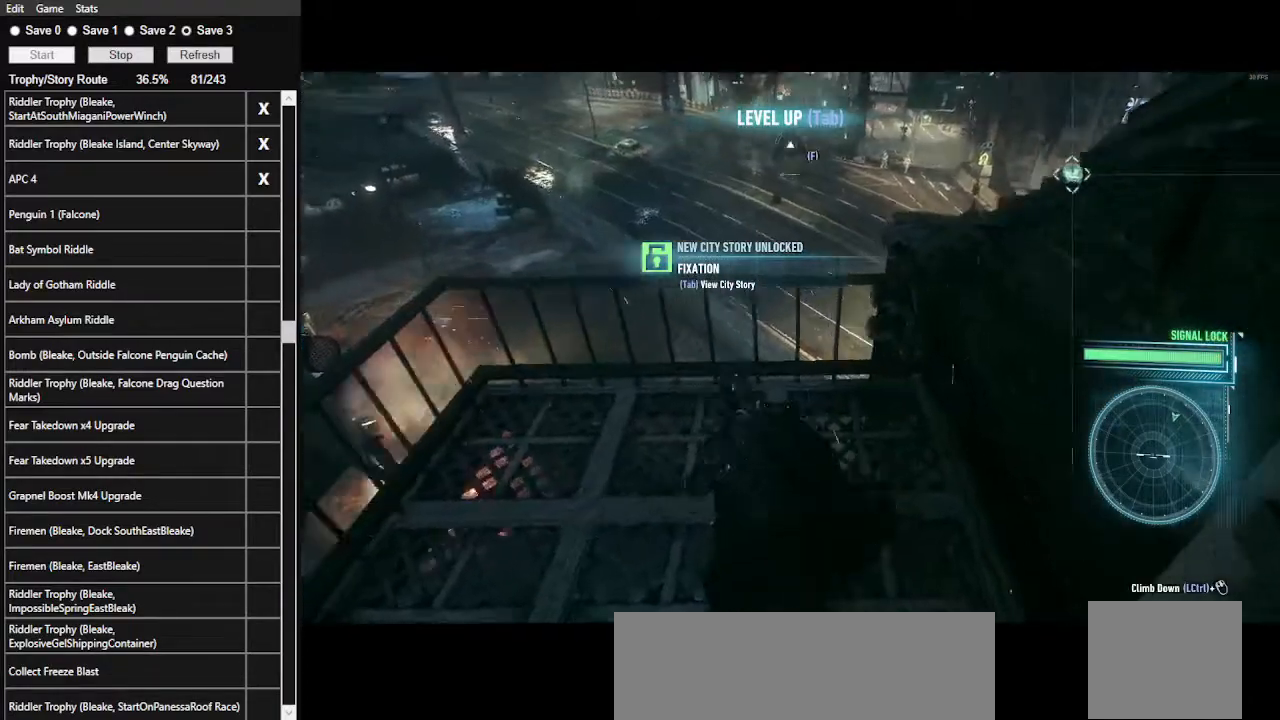
{"keys": [], "mouse": [], "events": [[200, "a", "up"]]}
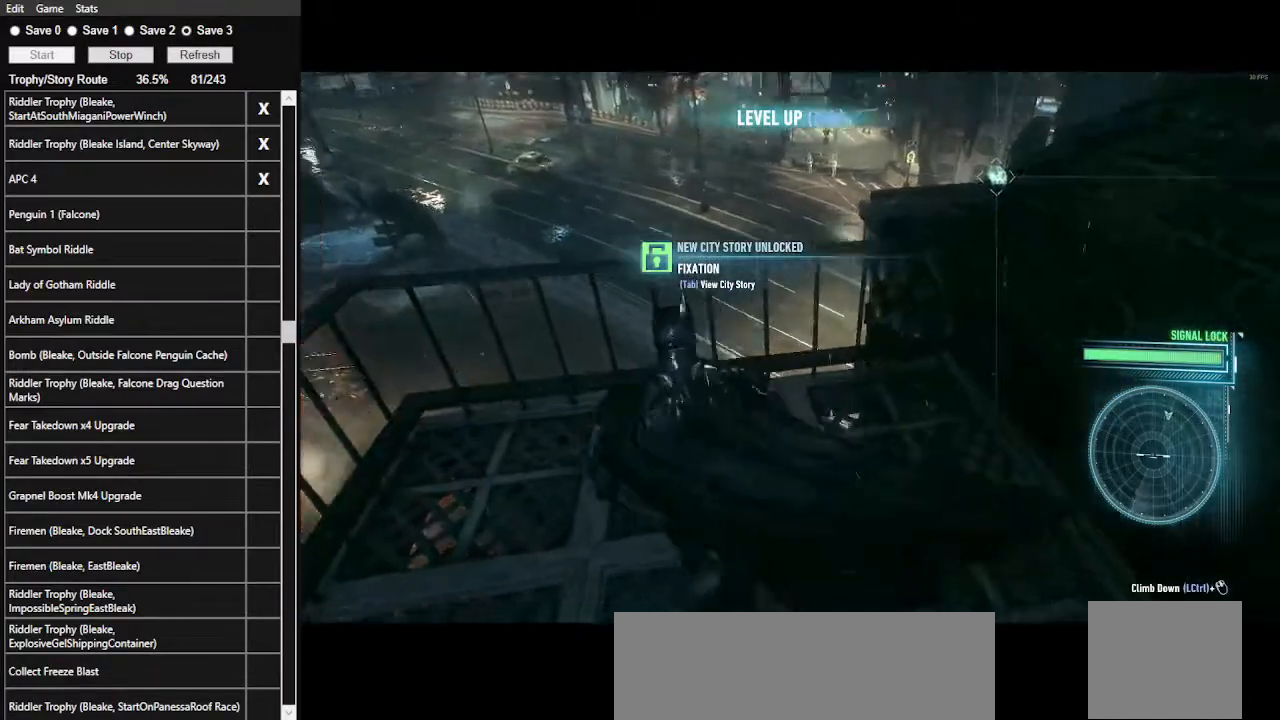
{"keys": ["w"], "mouse": [], "events": [[33, "w", "down"]]}
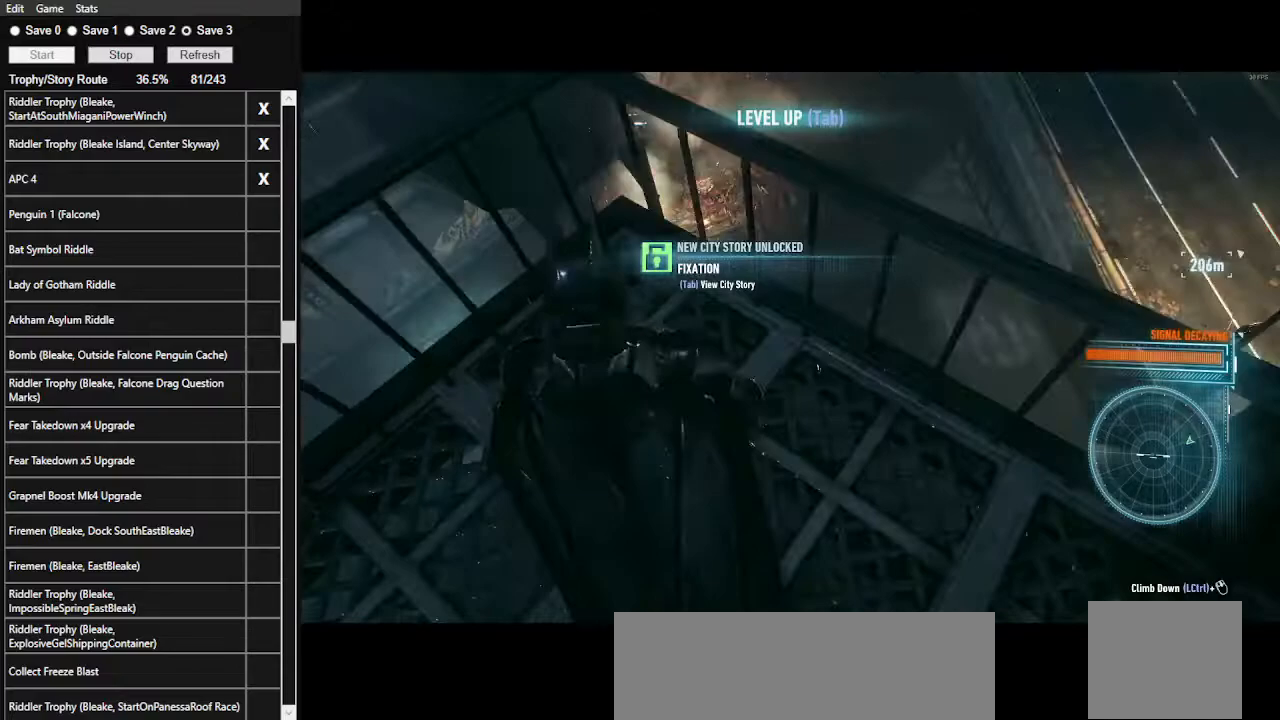
{"keys": ["w"], "mouse": [], "events": []}
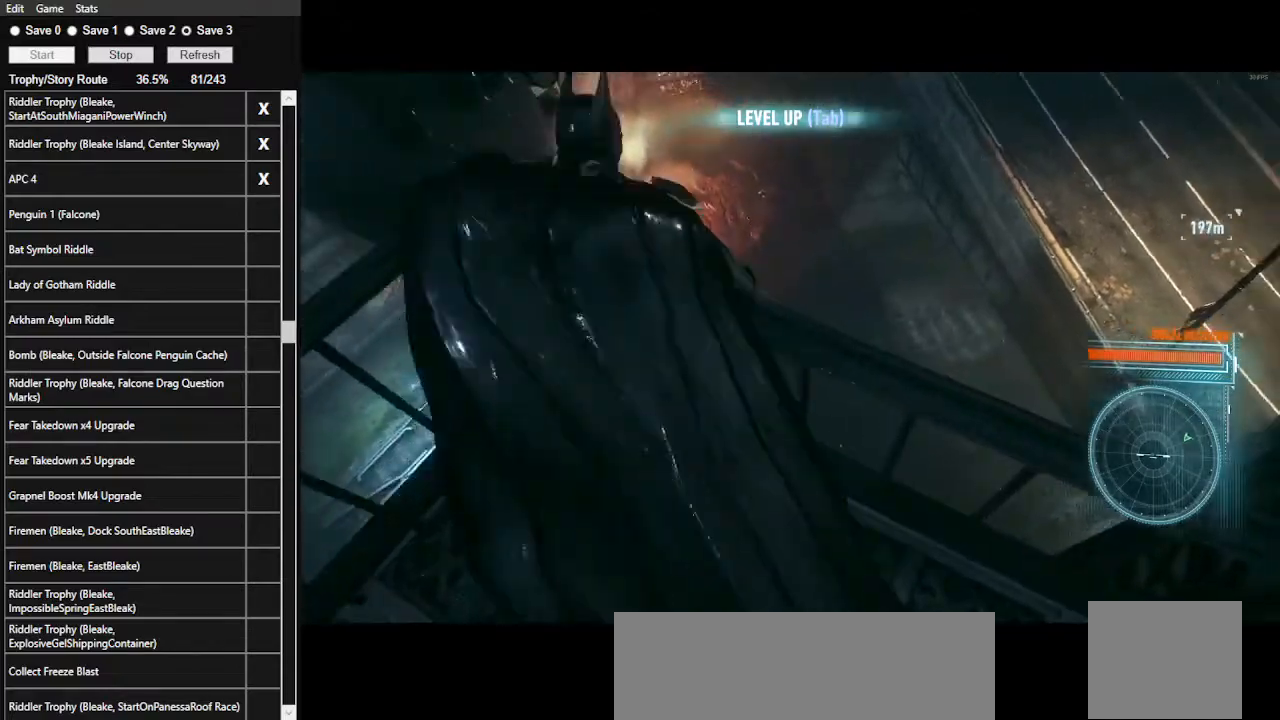
{"keys": [], "mouse": [], "events": [[267, "w", "up"]]}
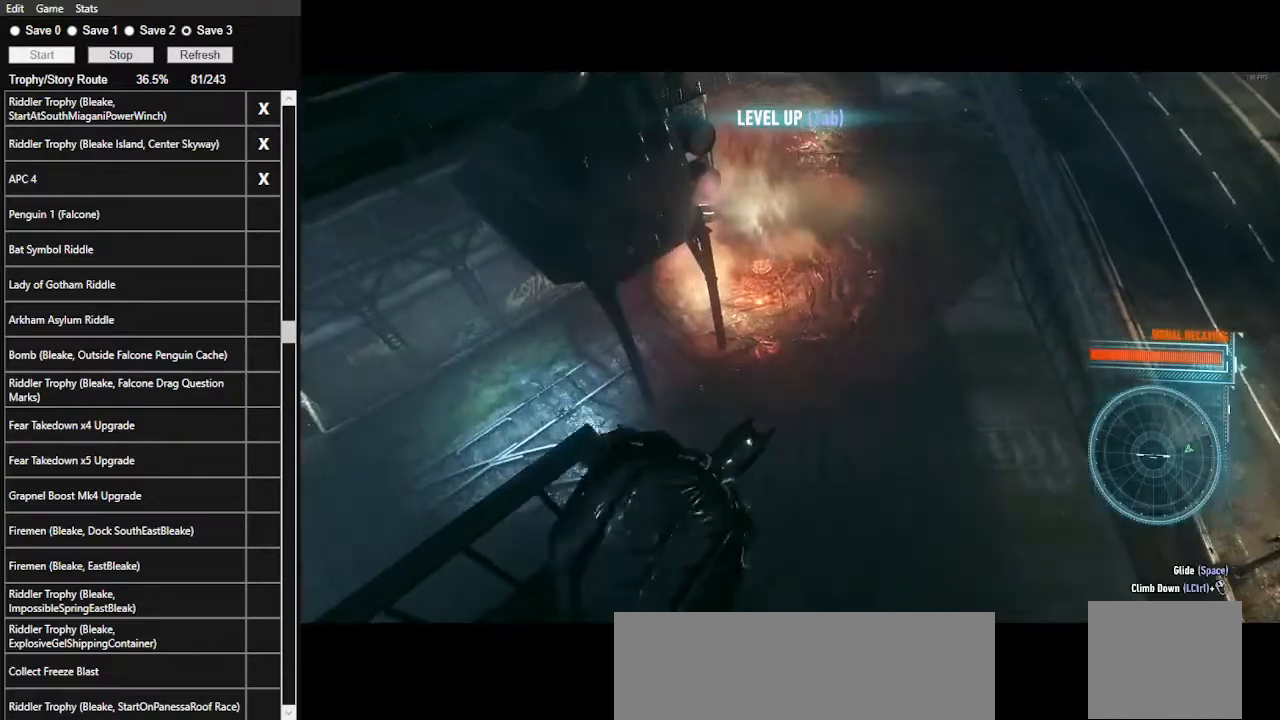
{"keys": [], "mouse": [], "events": [[133, "z", "down"], [267, "z", "up"]]}
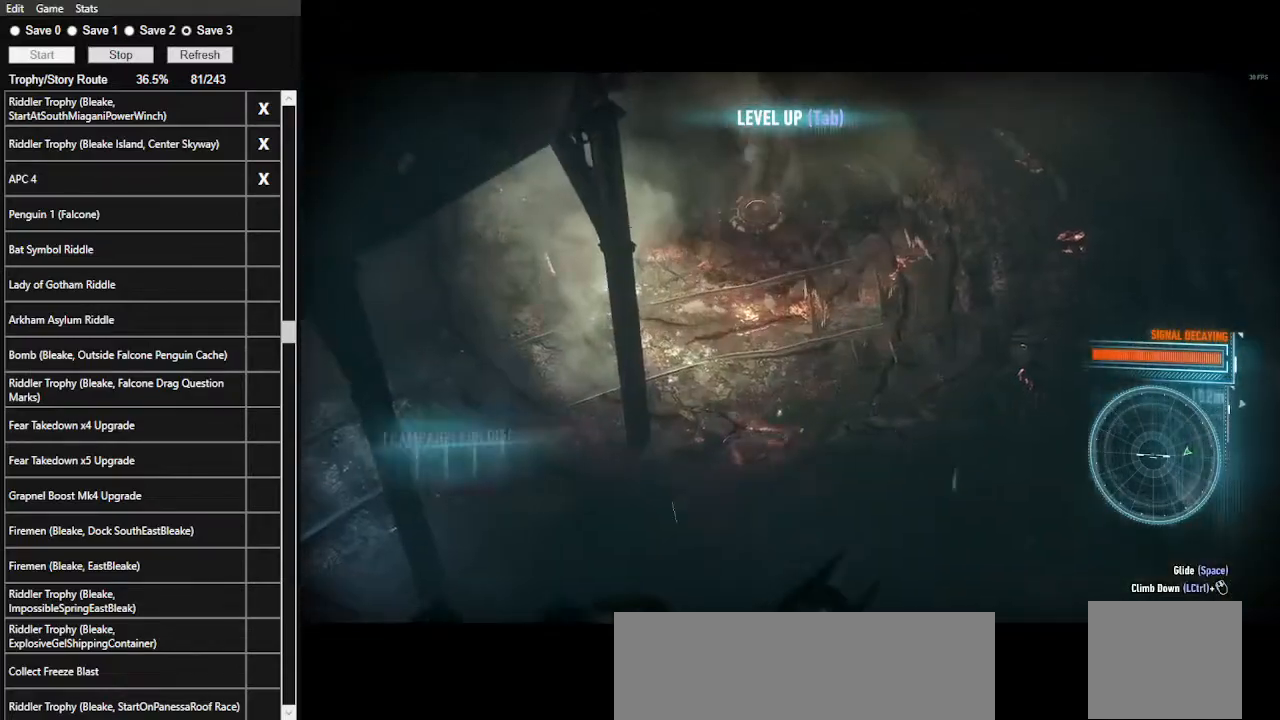
{"keys": [], "mouse": [], "events": []}
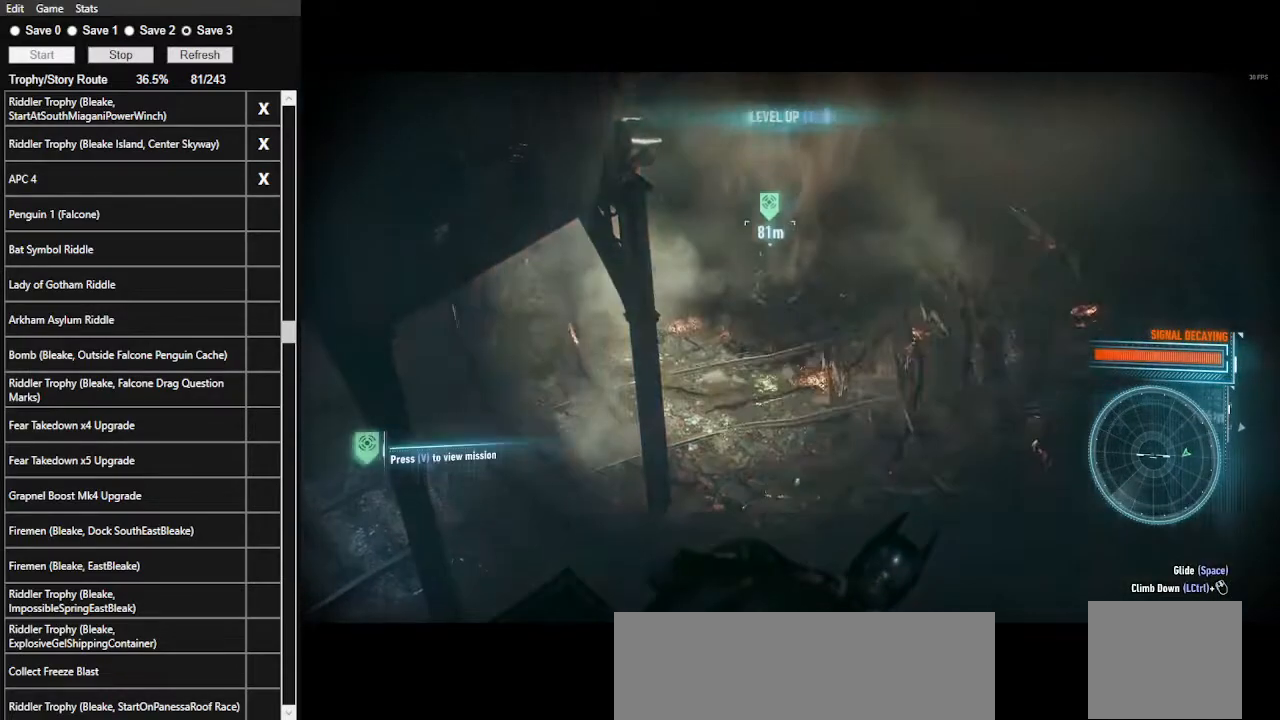
{"keys": [], "mouse": [], "events": []}
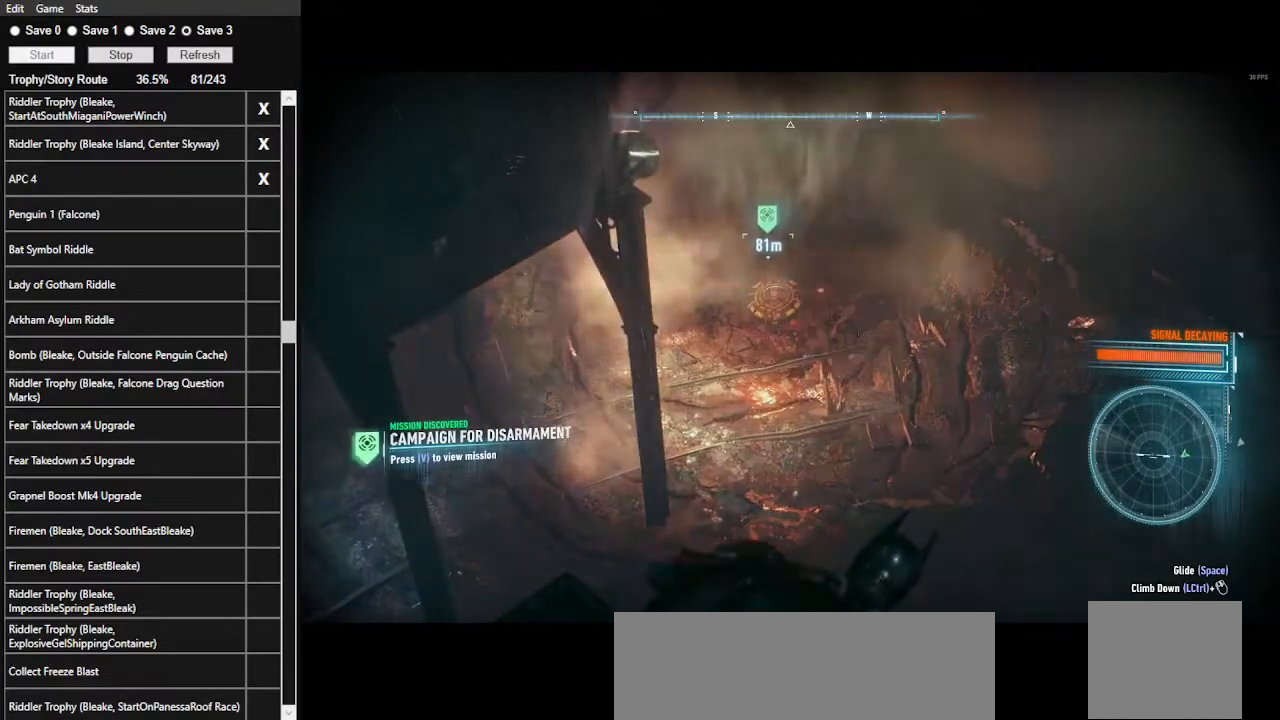
{"keys": [], "mouse": [], "events": [[33, "z", "down"], [167, "z", "up"]]}
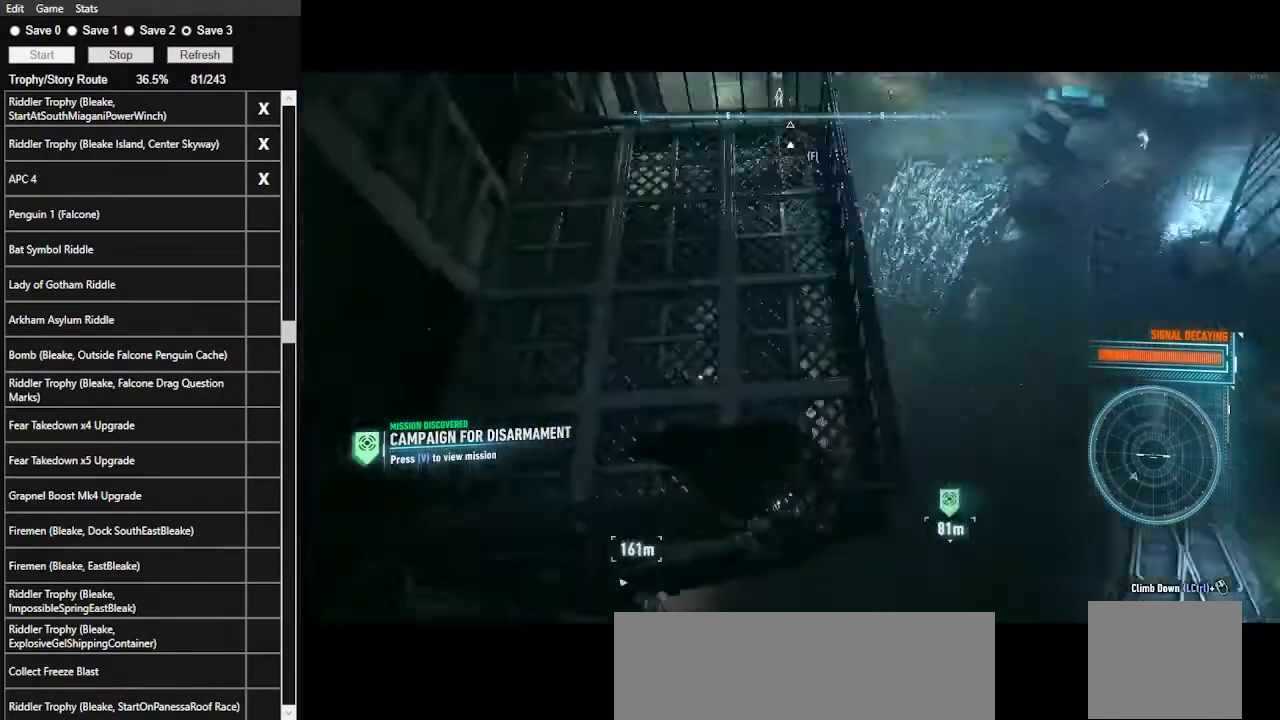
{"keys": [], "mouse": [], "events": []}
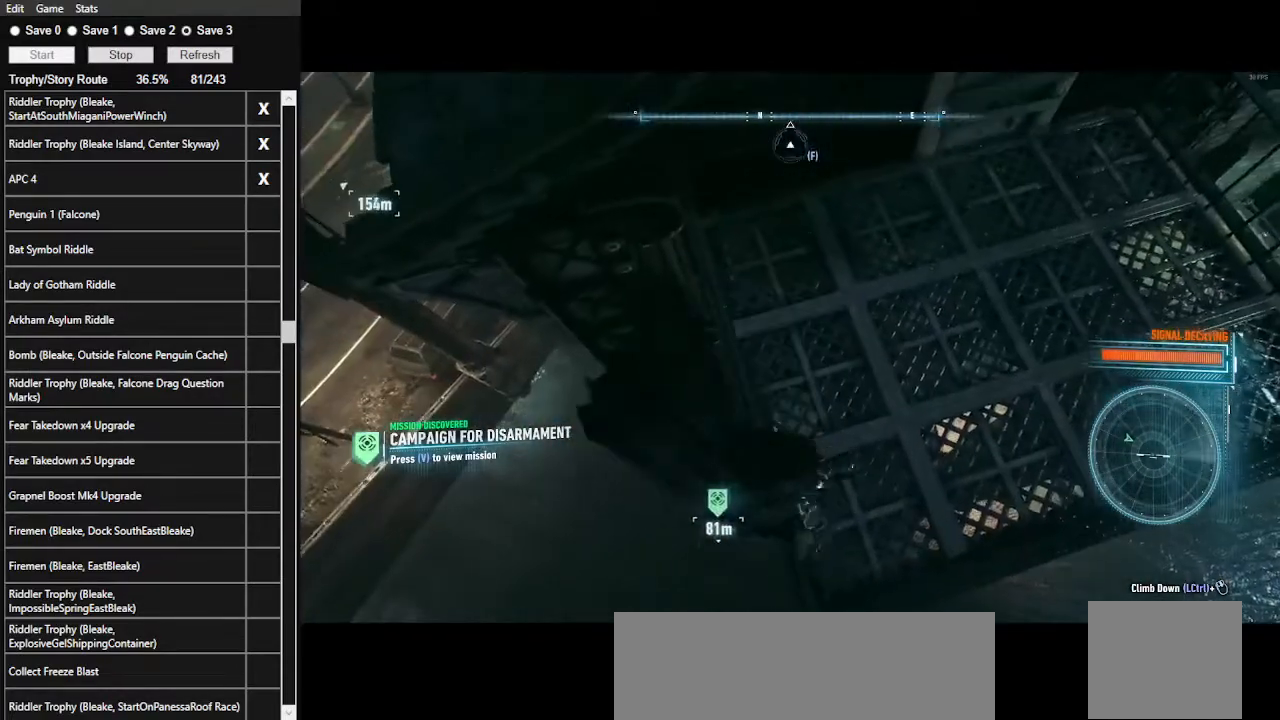
{"keys": [], "mouse": [], "events": []}
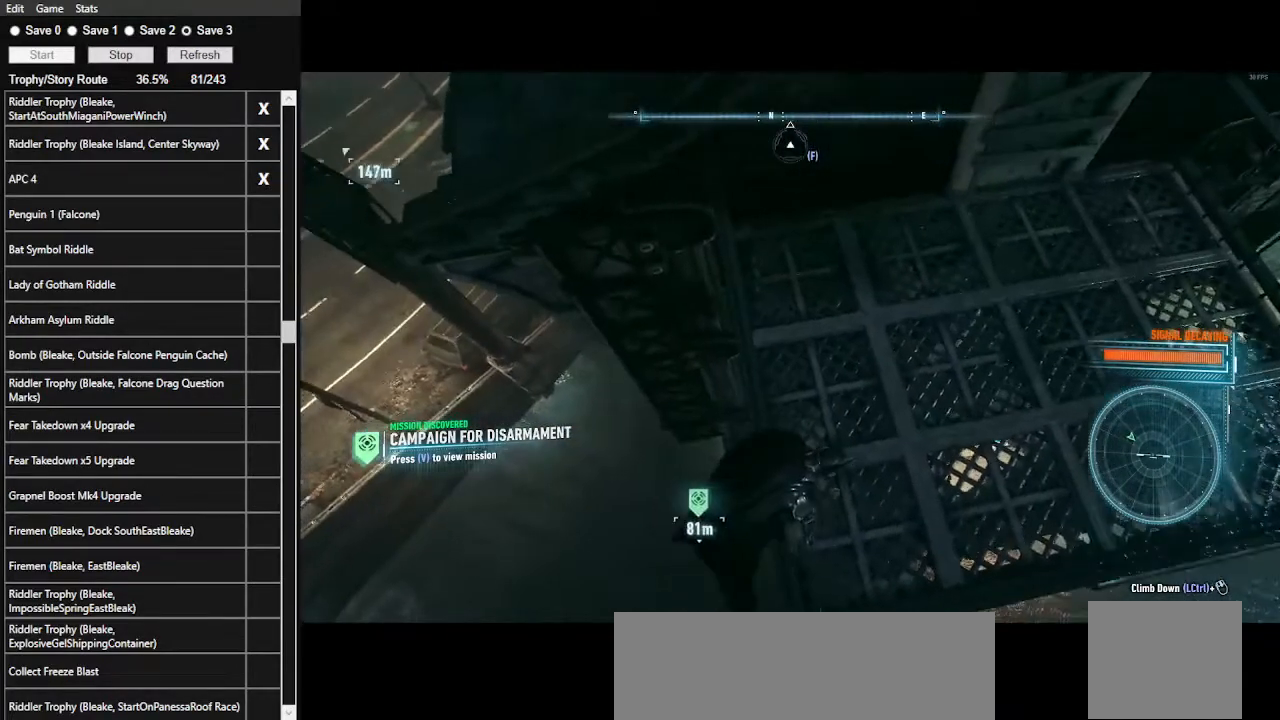
{"keys": [], "mouse": [], "events": [[67, "d", "down"], [267, "d", "up"]]}
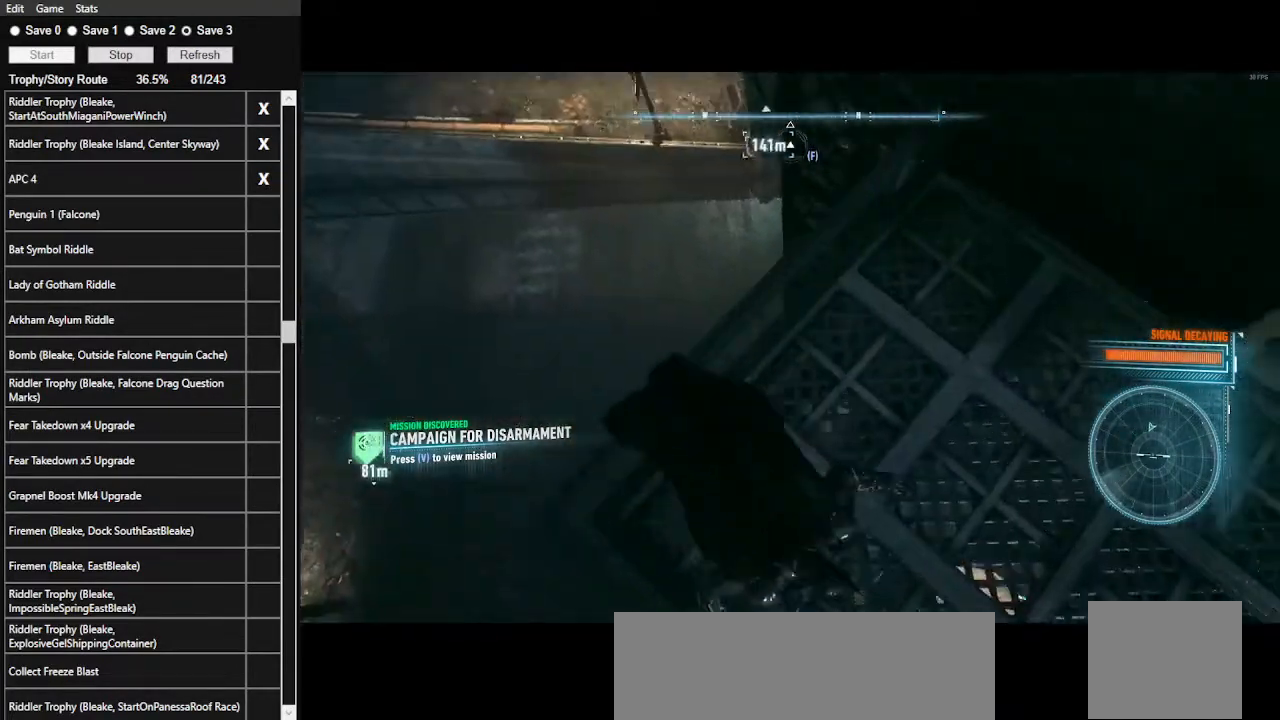
{"keys": ["w"], "mouse": [], "events": [[300, "w", "down"]]}
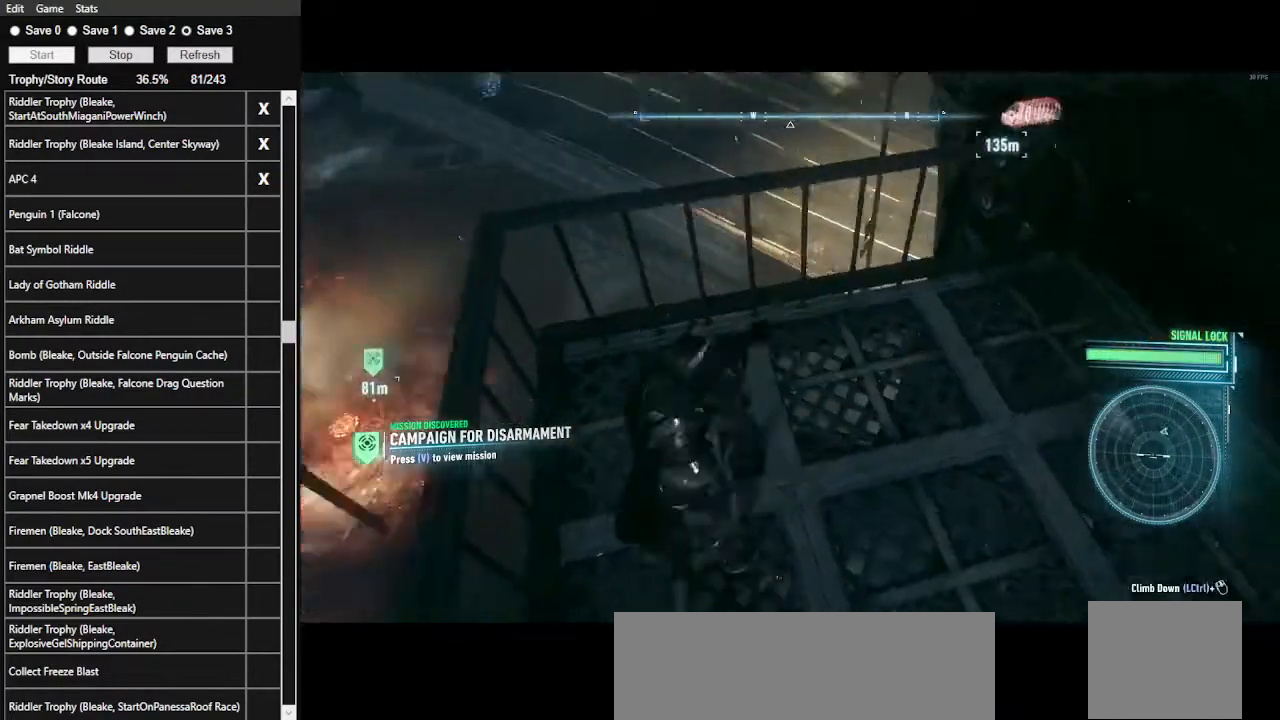
{"keys": ["w"], "mouse": [], "events": []}
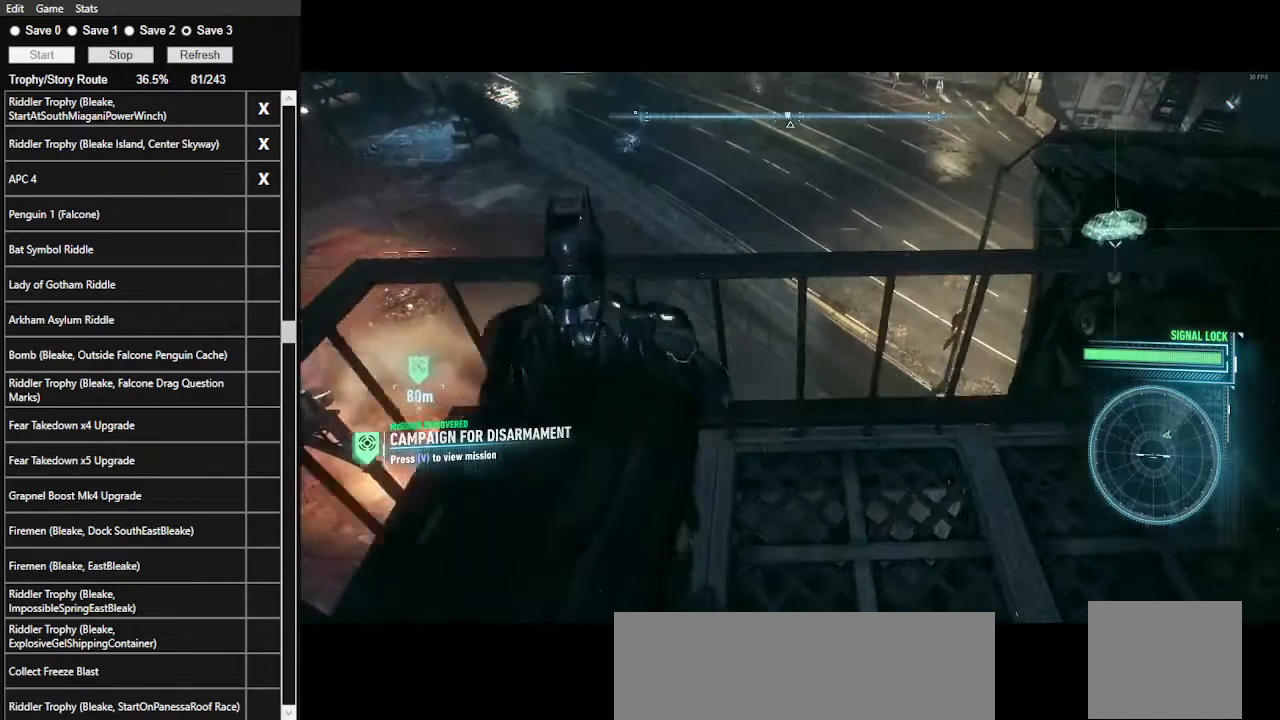
{"keys": [], "mouse": [], "events": [[400, "w", "up"]]}
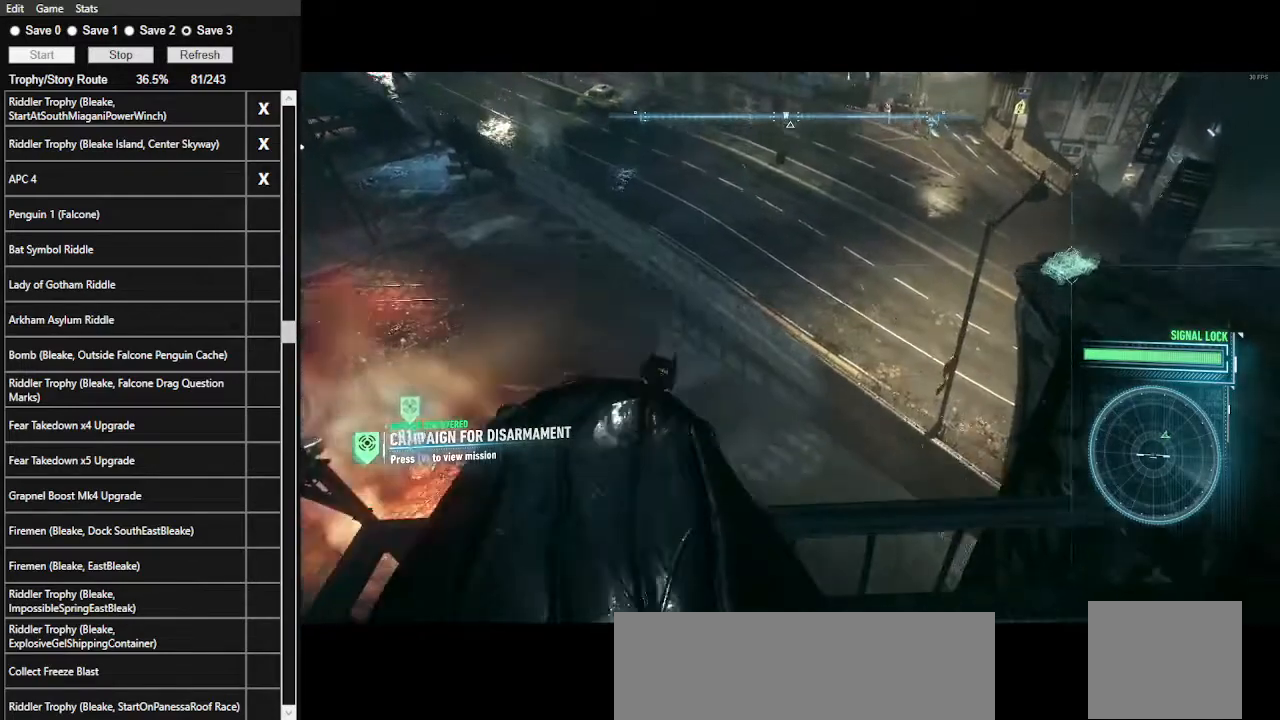
{"keys": [], "mouse": [], "events": []}
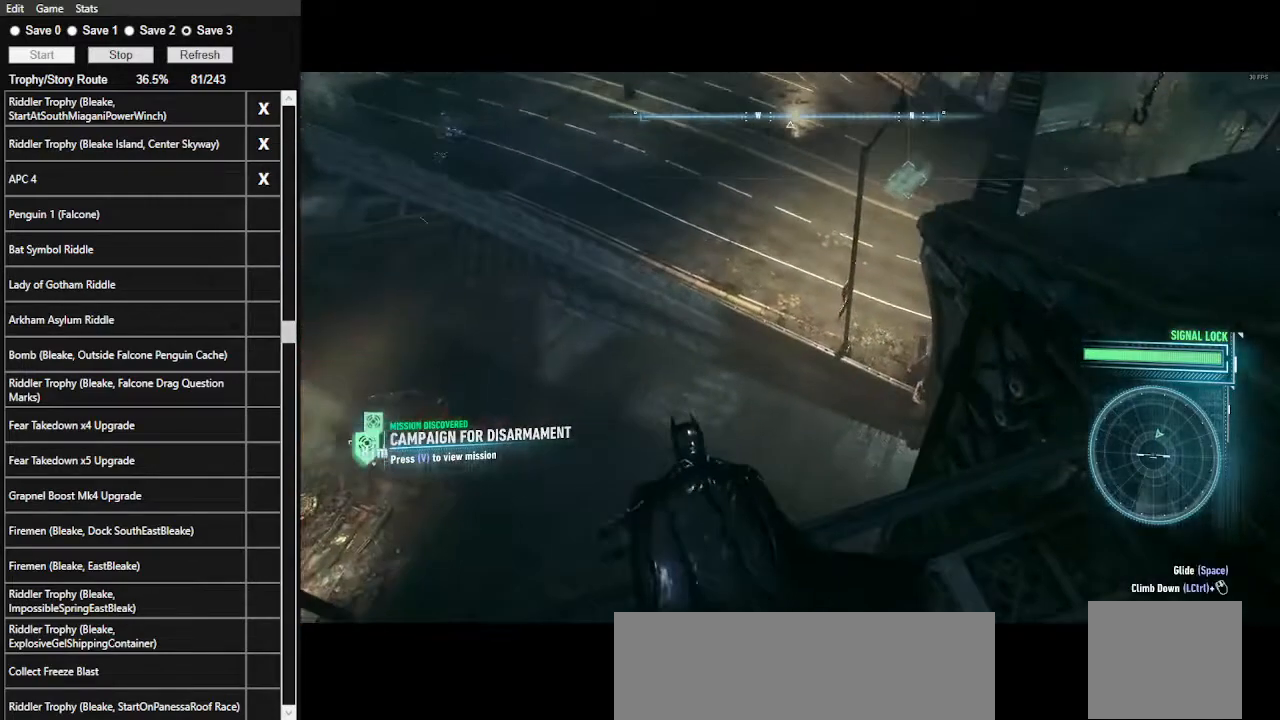
{"keys": [], "mouse": [], "events": []}
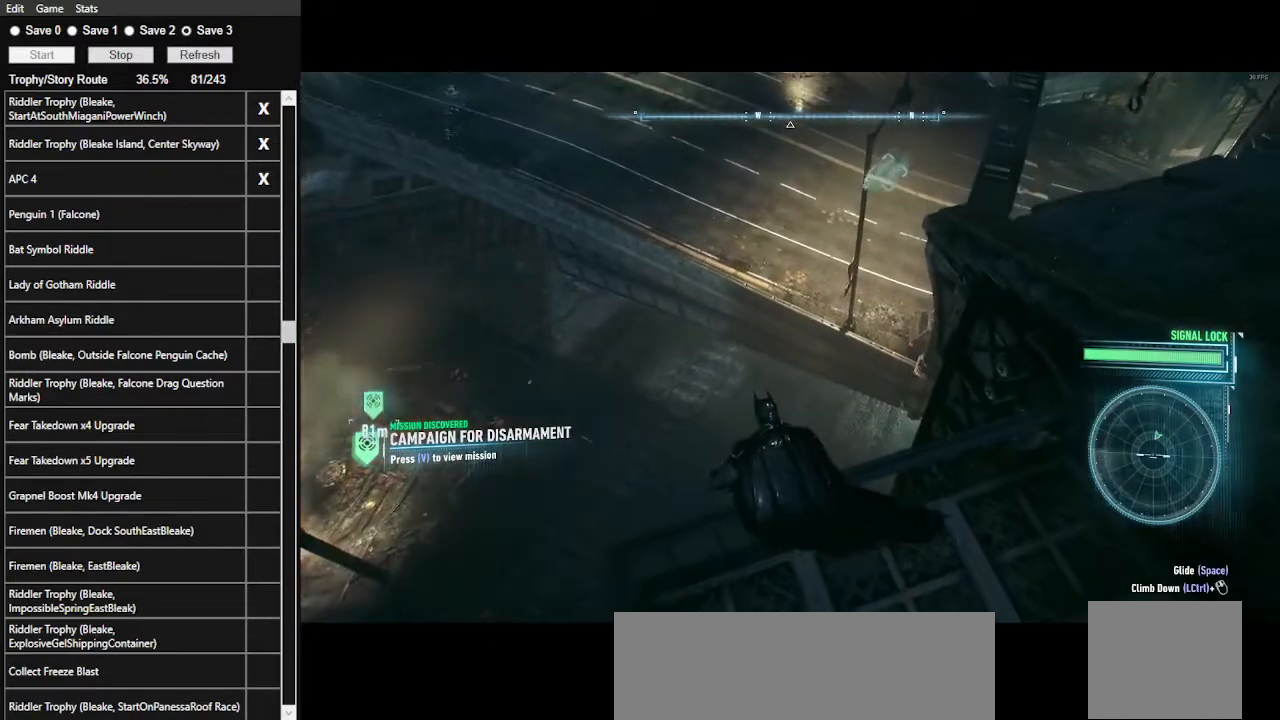
{"keys": [], "mouse": [], "events": []}
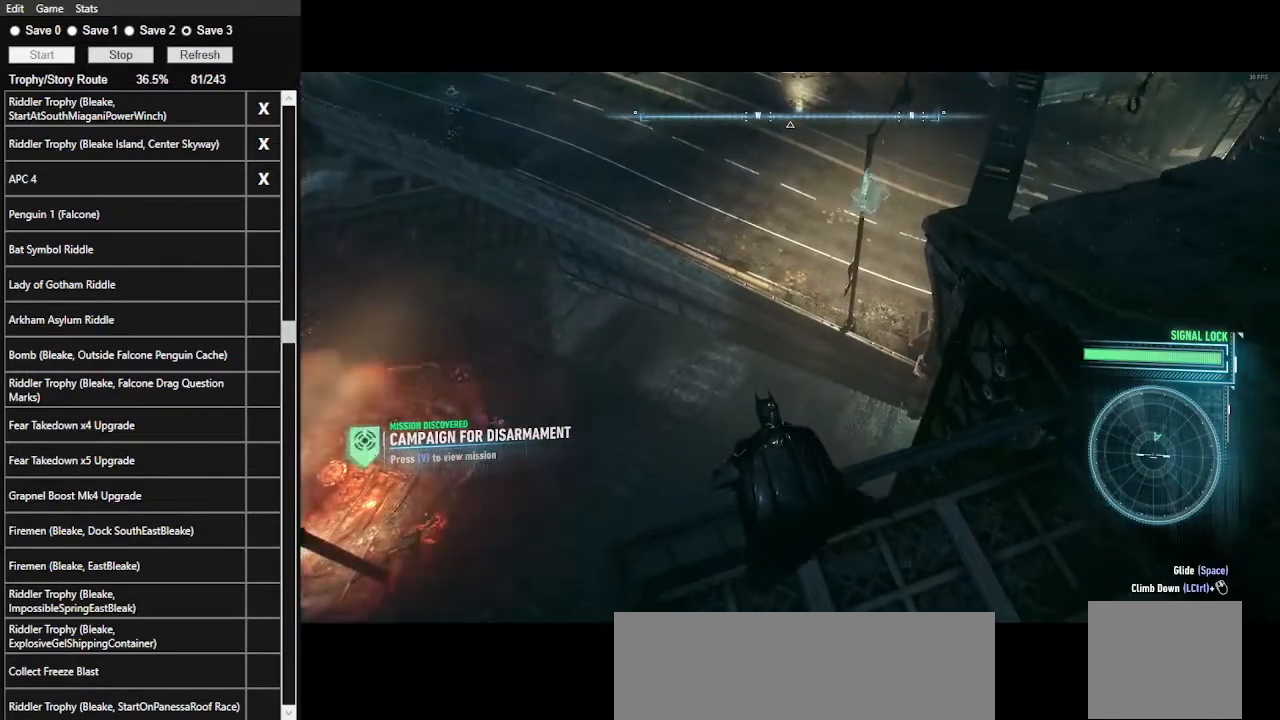
{"keys": [], "mouse": [], "events": [[233, "0", "down"], [333, "0", "up"]]}